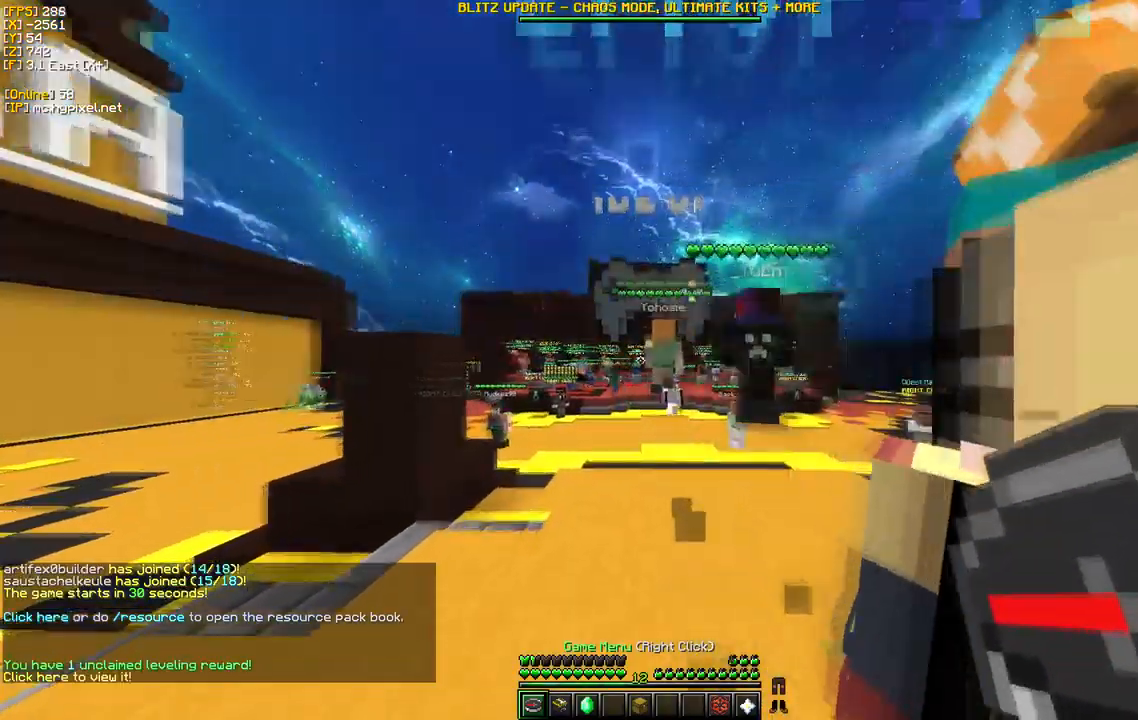
Gameplay with keyboard and mouse; each line is a JSON object with the keys and mouse buttons held at the frame after it. "events" lists presses ("down") and releases ("up") of "a", "d", "s", "w", "mouse_left" and "mouse_right" between this image and that frame as [ms after this image, input, new state], when the widget could be followed in between. "mouse_left", "mouse_right" = the "left", "right" buttons of the "mouse" list. No other keys are recorded. Fast repeated clicks can show as one long hold. Mouse movement is not recorded.
{"keys": ["w"], "mouse": [], "events": []}
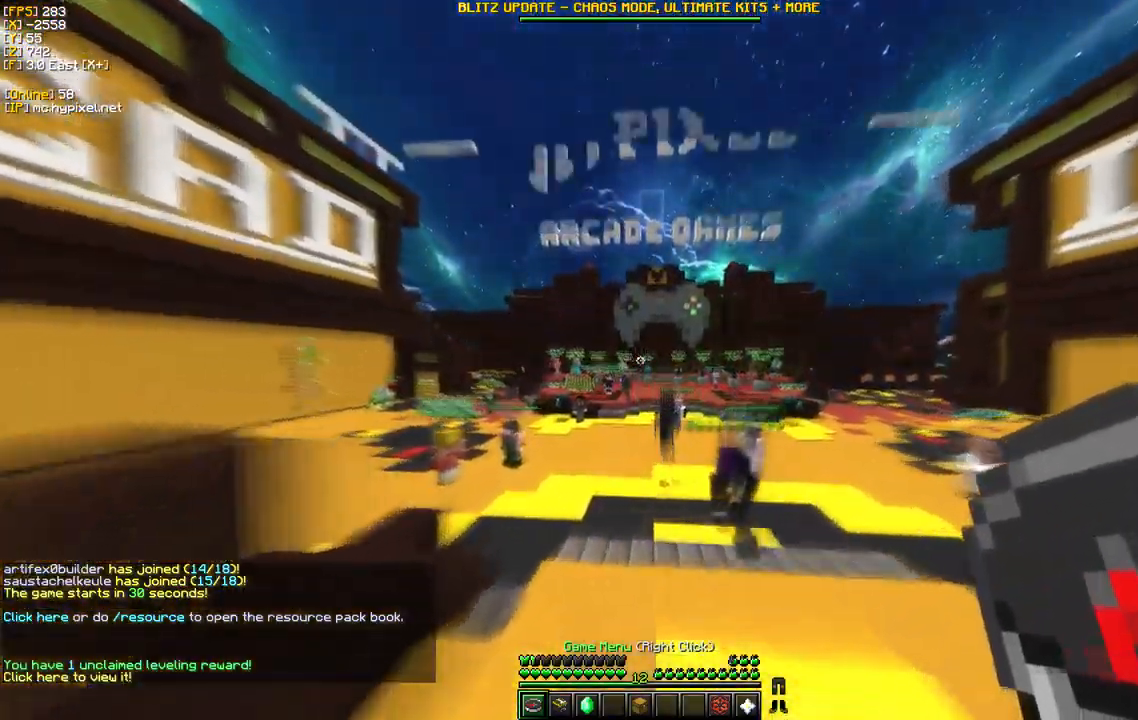
{"keys": ["w"], "mouse": [], "events": []}
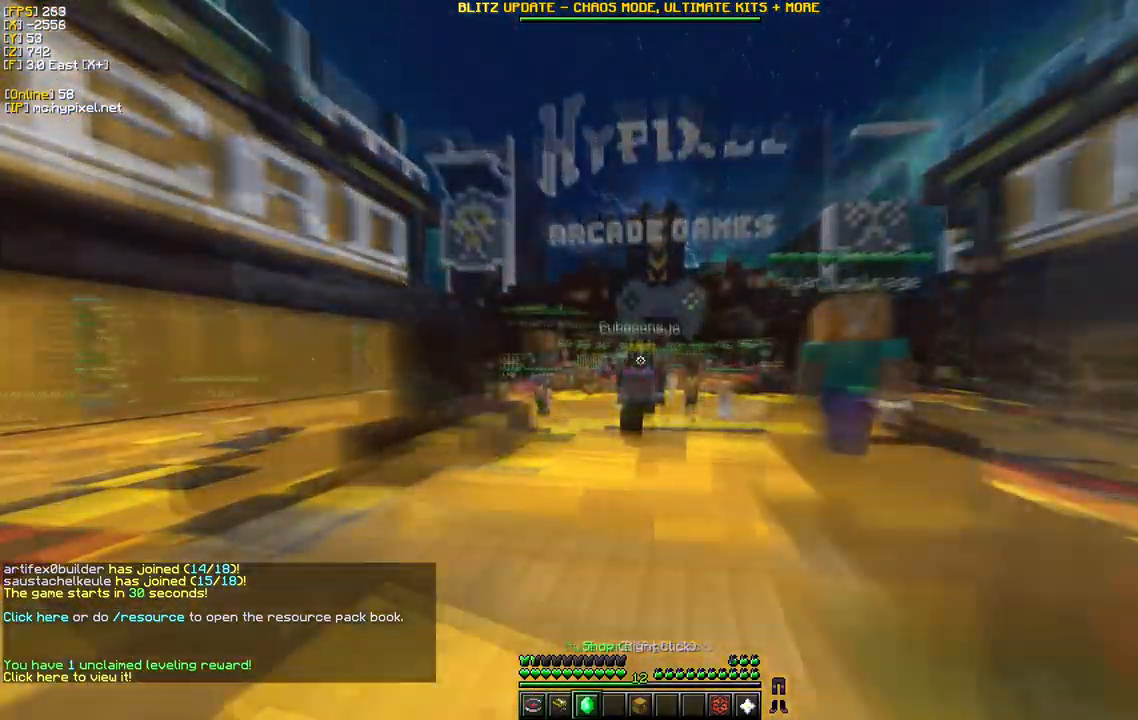
{"keys": ["w"], "mouse": [], "events": []}
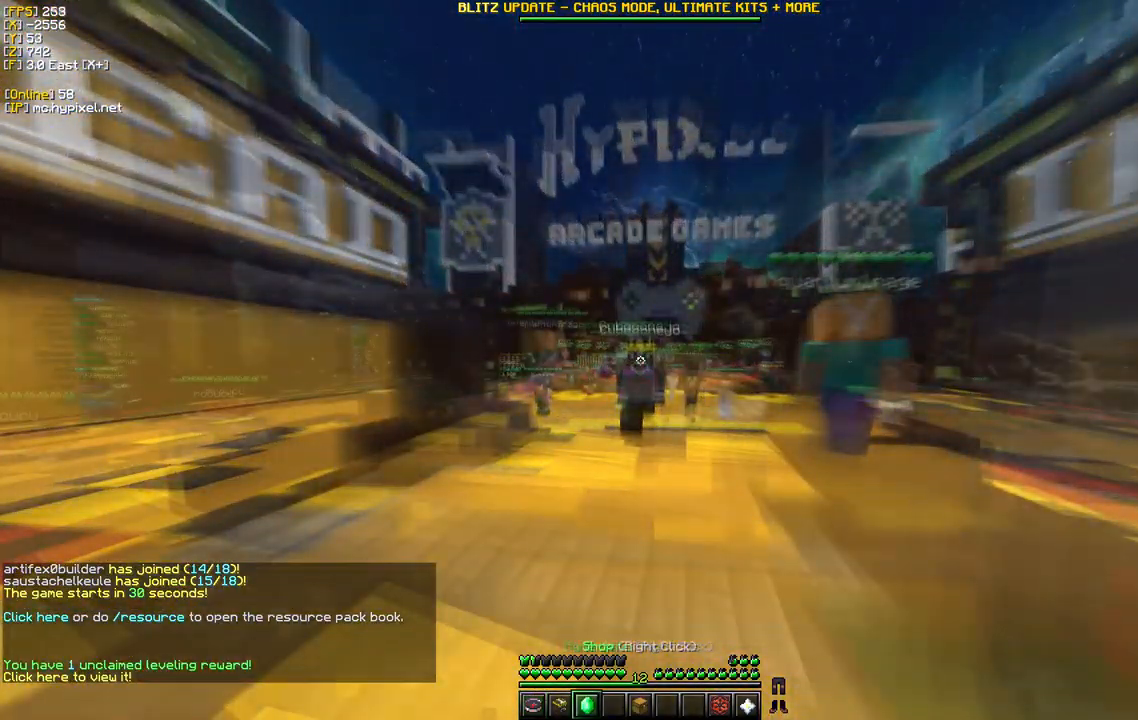
{"keys": ["w"], "mouse": [], "events": []}
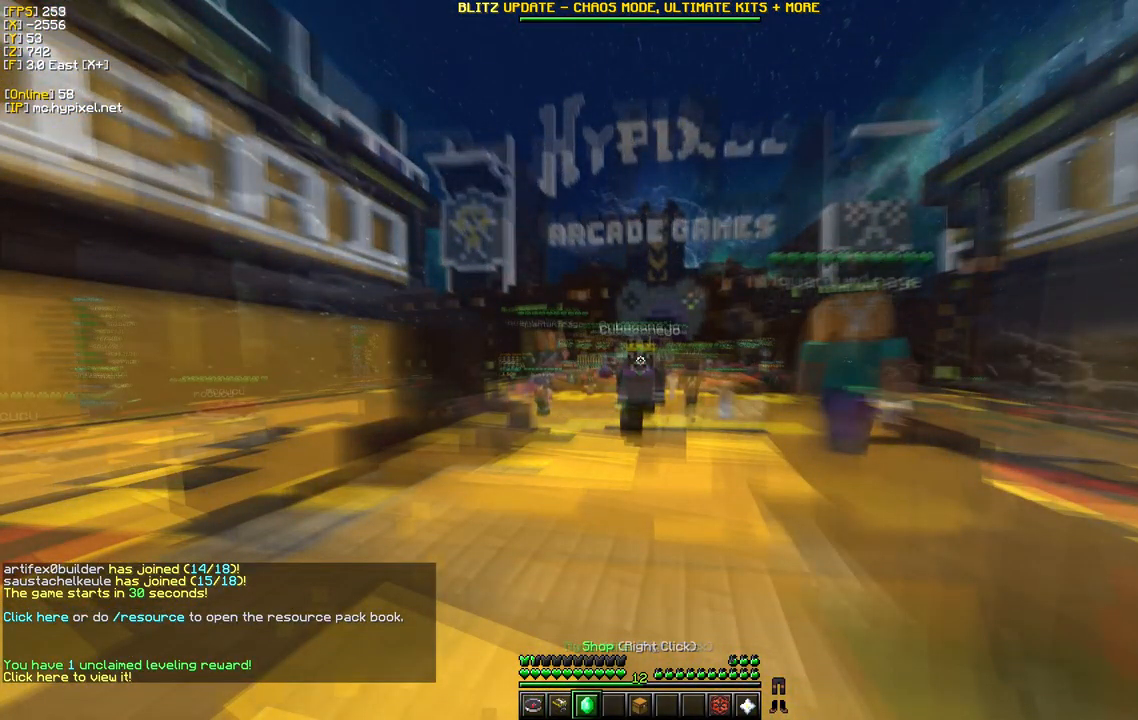
{"keys": ["w"], "mouse": [], "events": []}
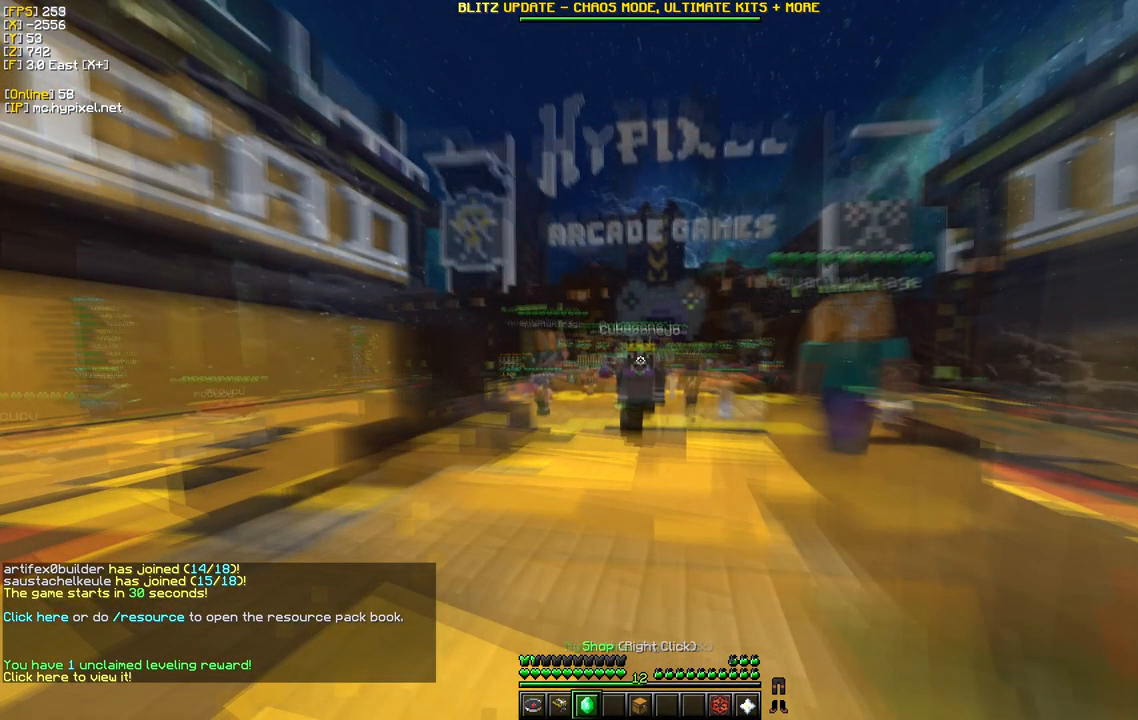
{"keys": ["w"], "mouse": [], "events": []}
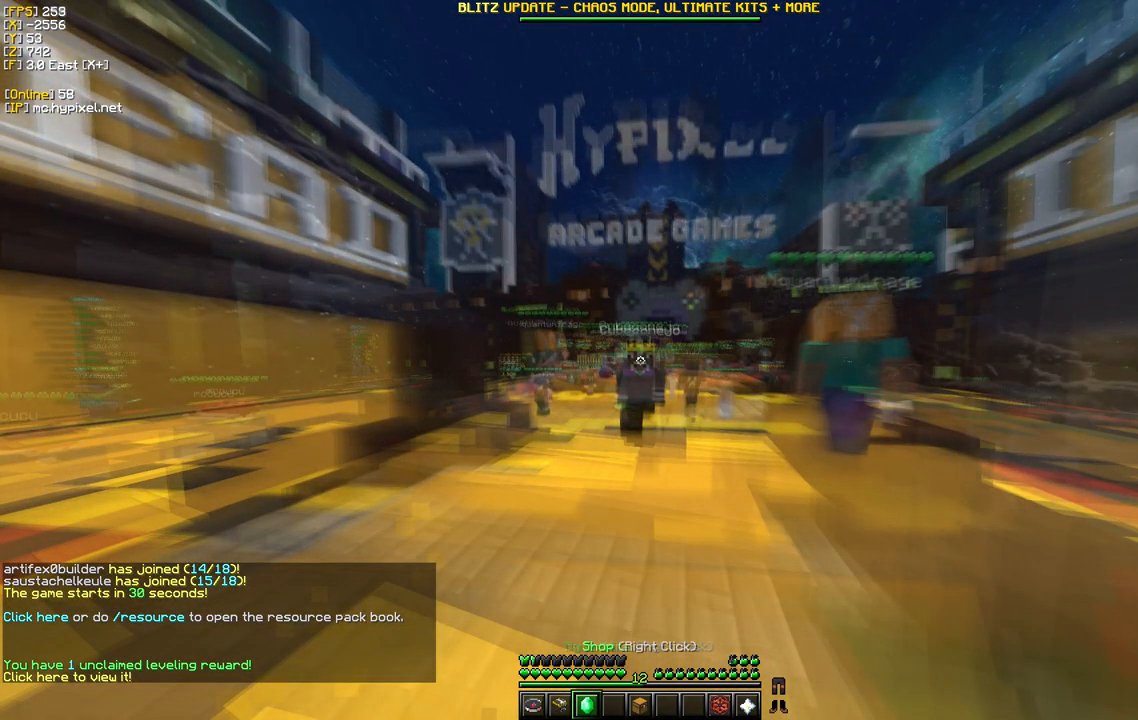
{"keys": ["w"], "mouse": [], "events": []}
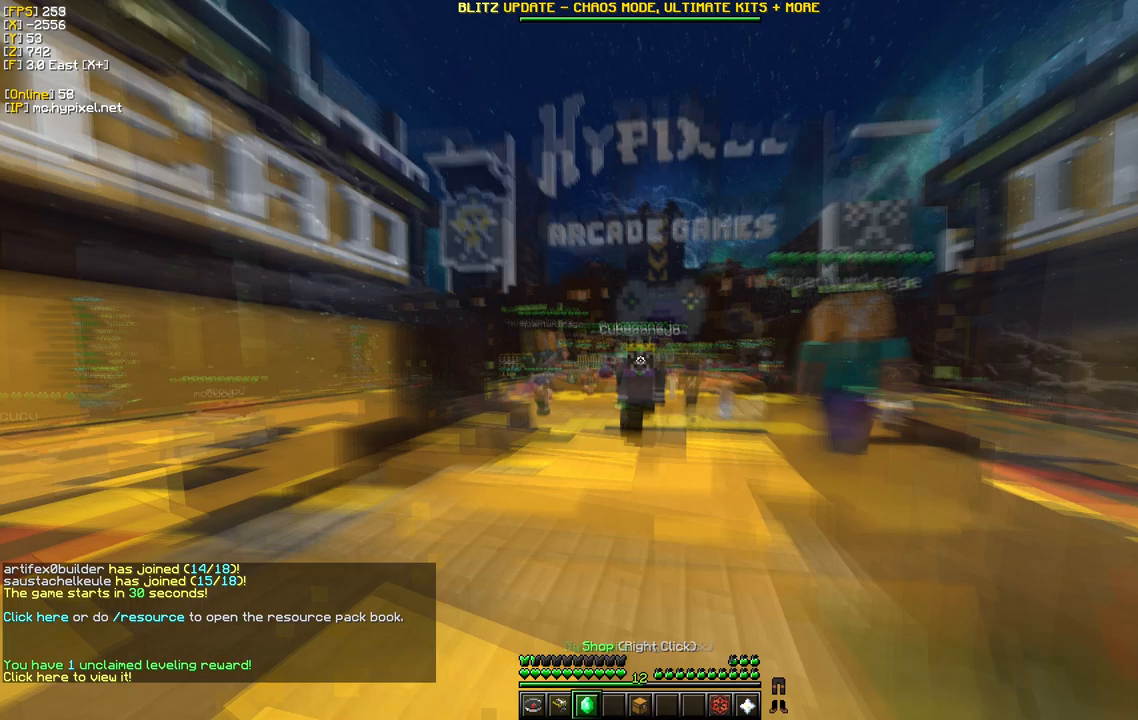
{"keys": ["w"], "mouse": [], "events": []}
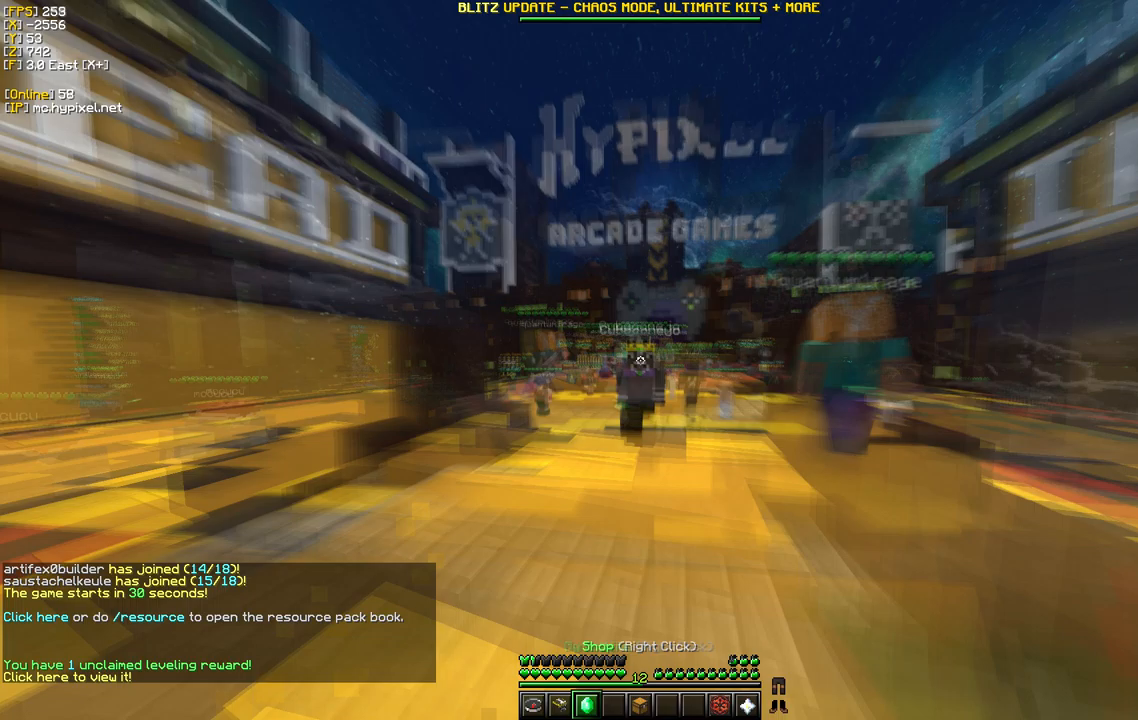
{"keys": ["w"], "mouse": [], "events": []}
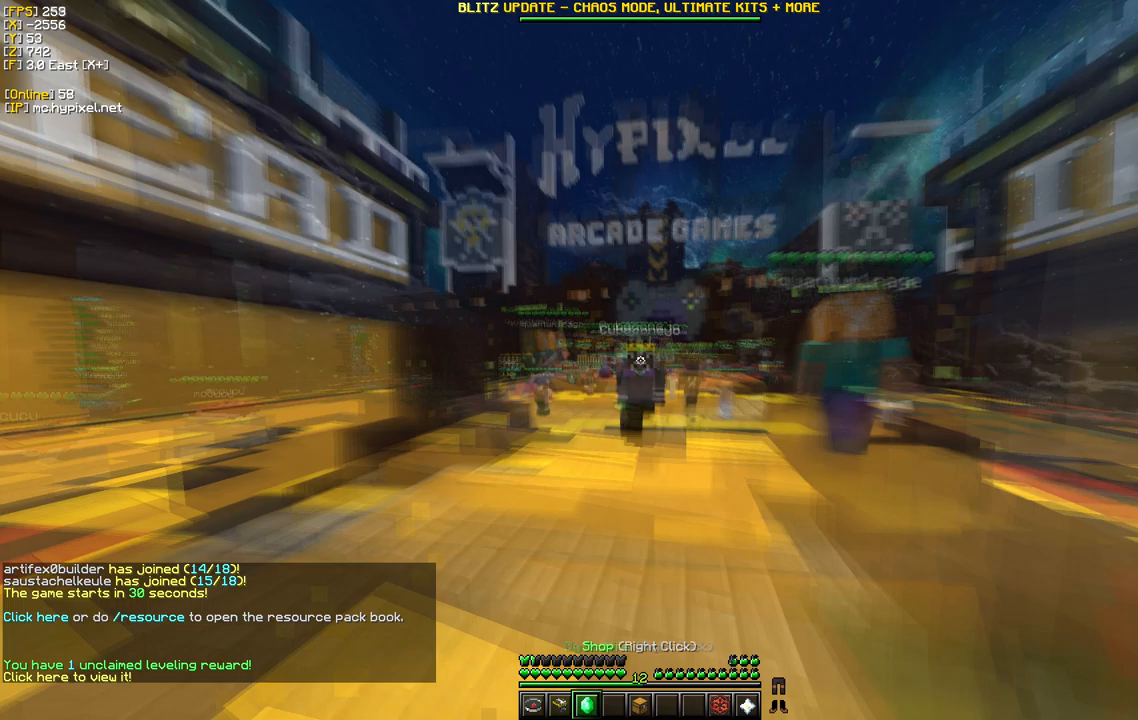
{"keys": [], "mouse": [], "events": [[250, "w", "up"]]}
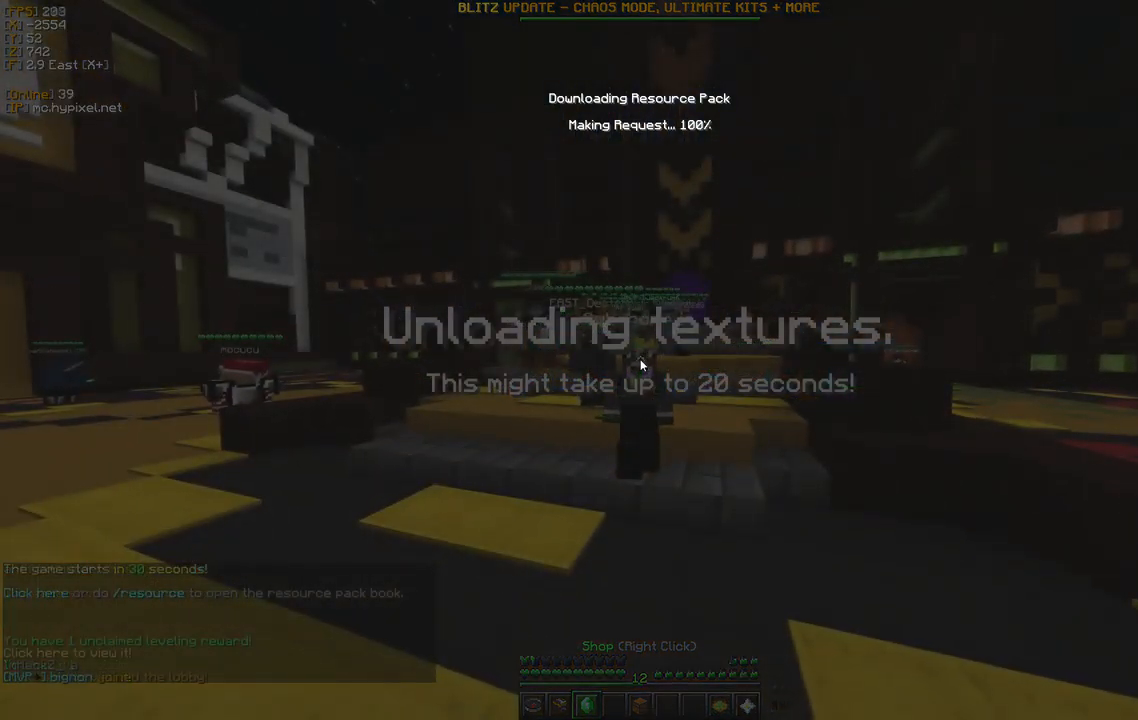
{"keys": [], "mouse": [], "events": []}
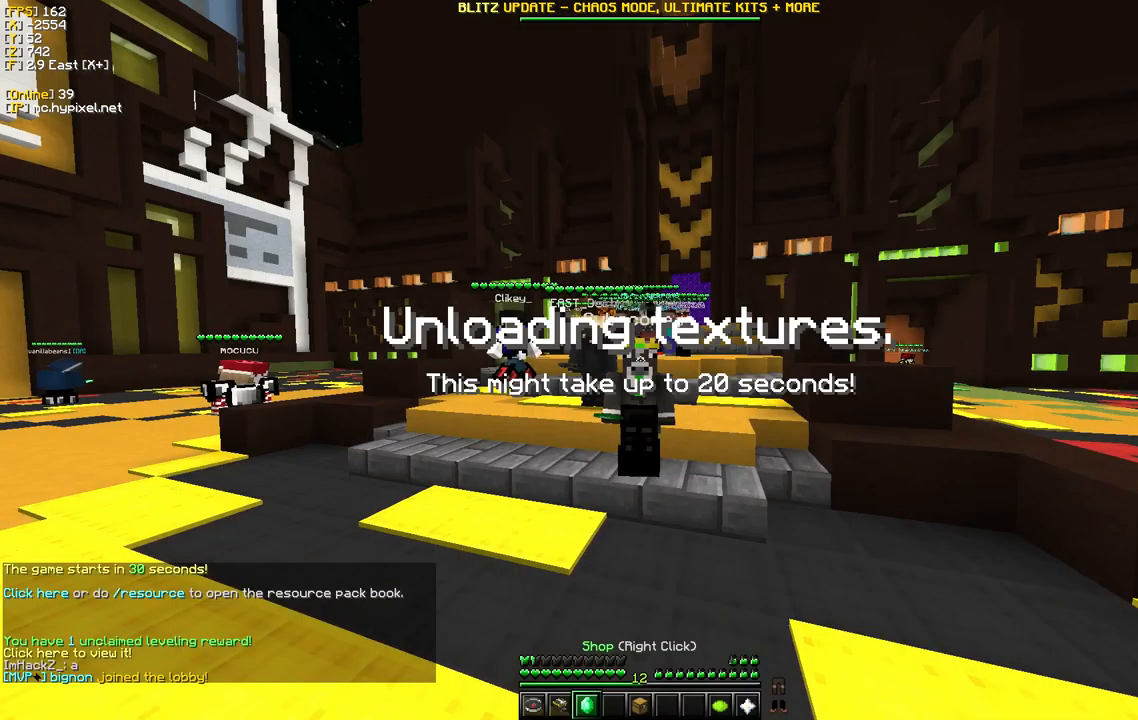
{"keys": [], "mouse": [], "events": []}
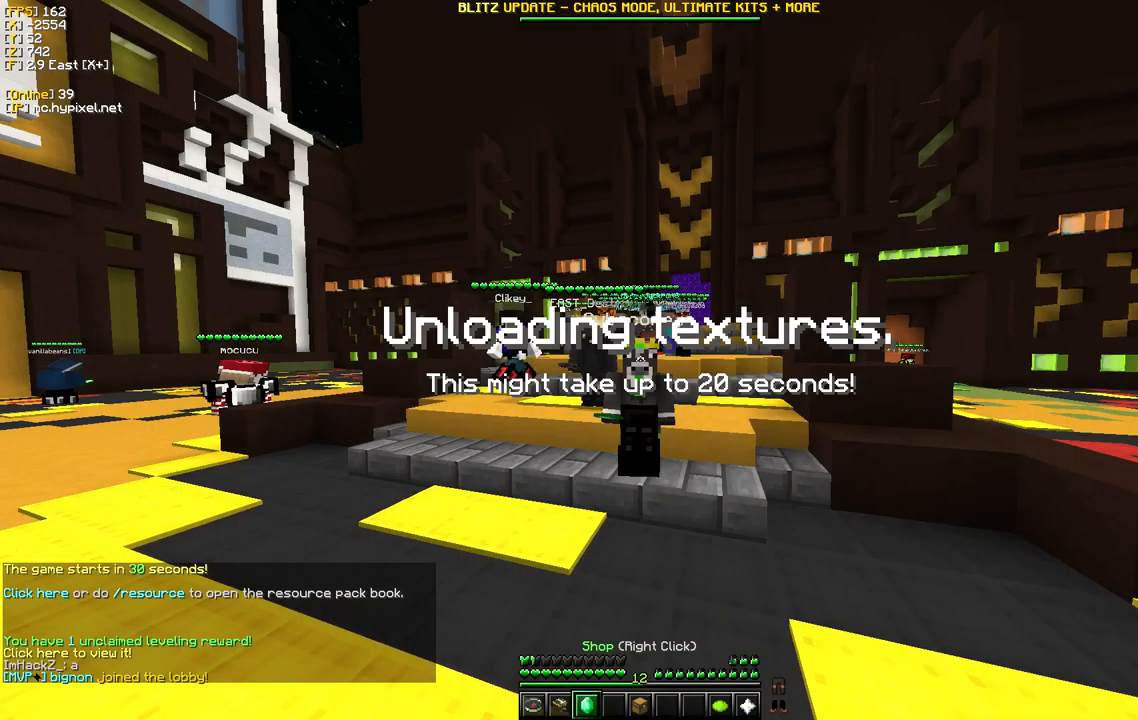
{"keys": [], "mouse": [], "events": []}
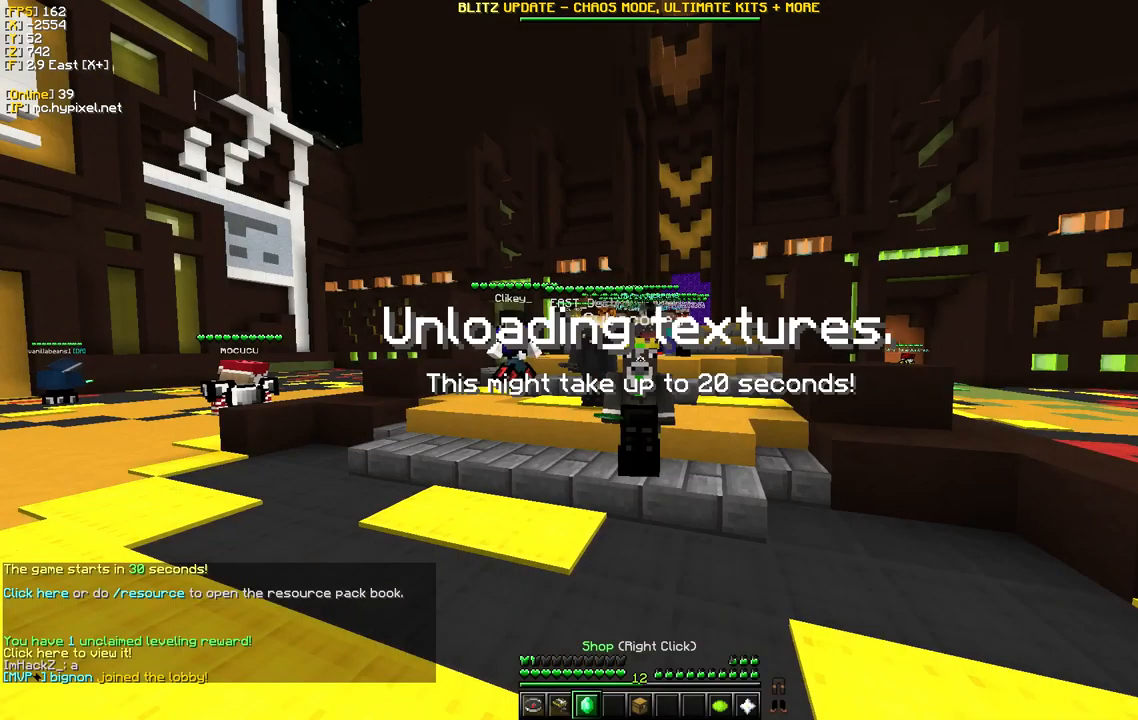
{"keys": [], "mouse": [], "events": []}
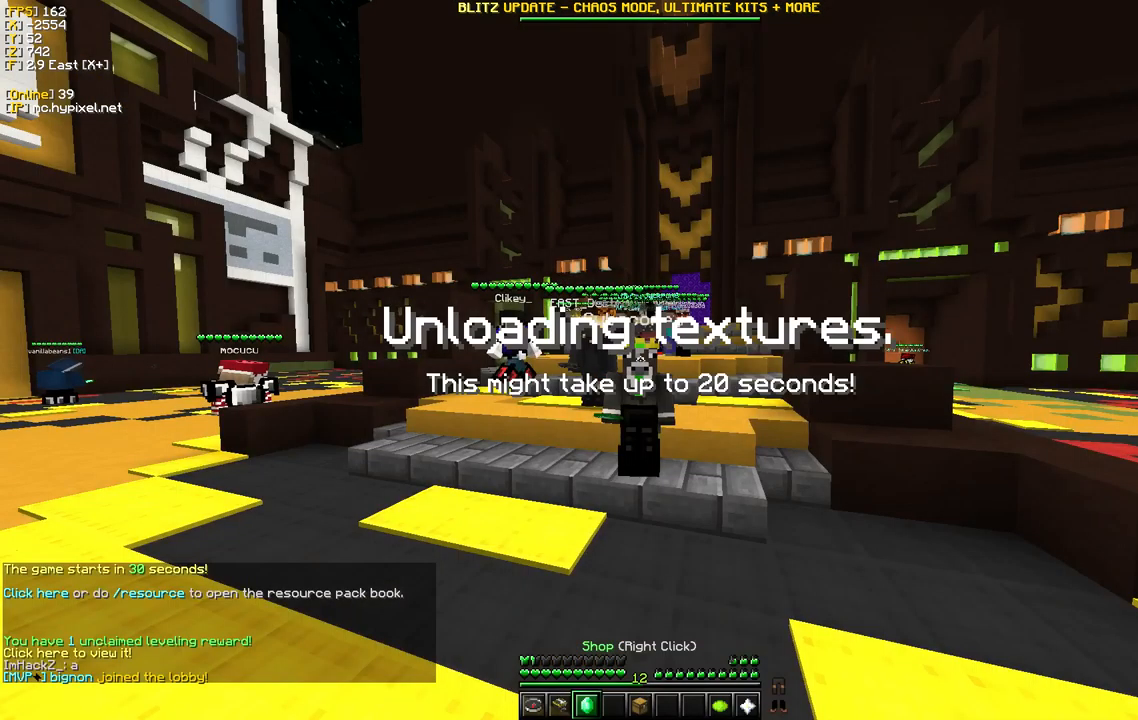
{"keys": [], "mouse": [], "events": []}
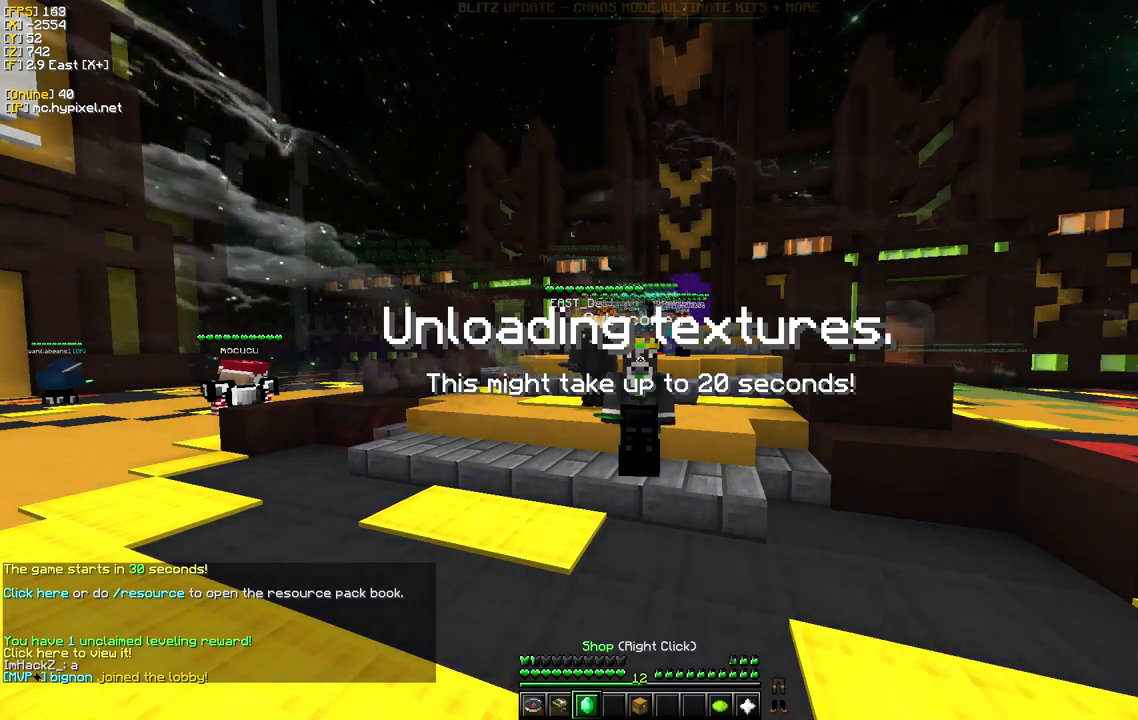
{"keys": ["w"], "mouse": [], "events": [[417, "w", "down"]]}
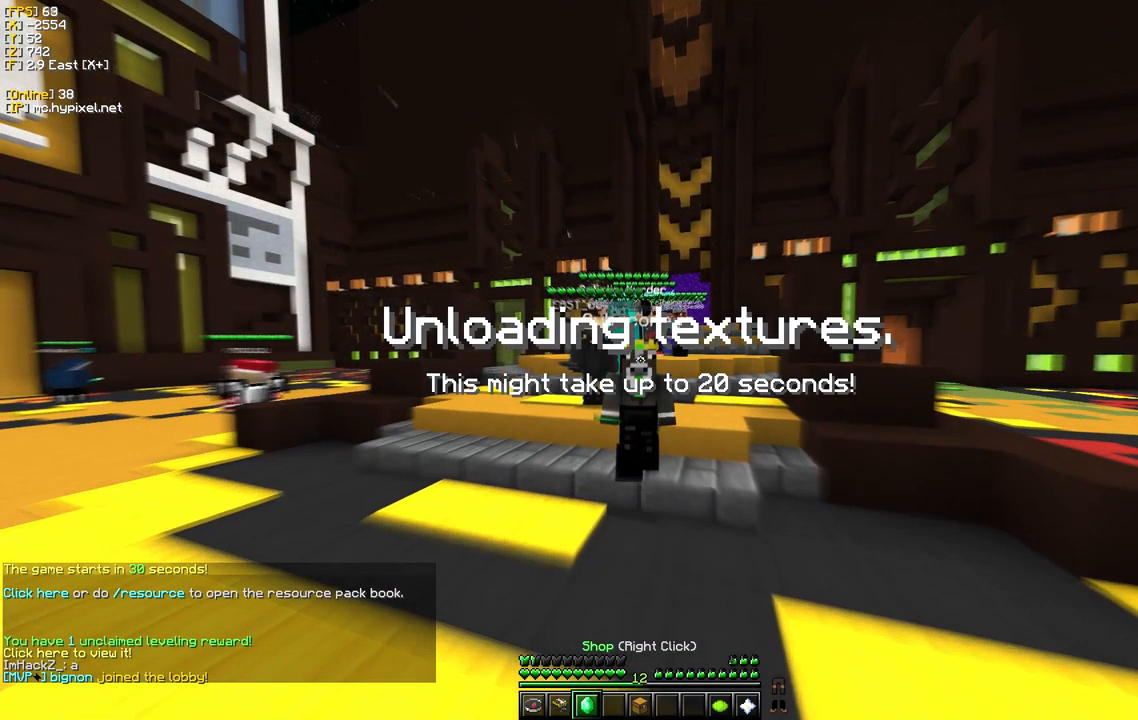
{"keys": ["w"], "mouse": [], "events": []}
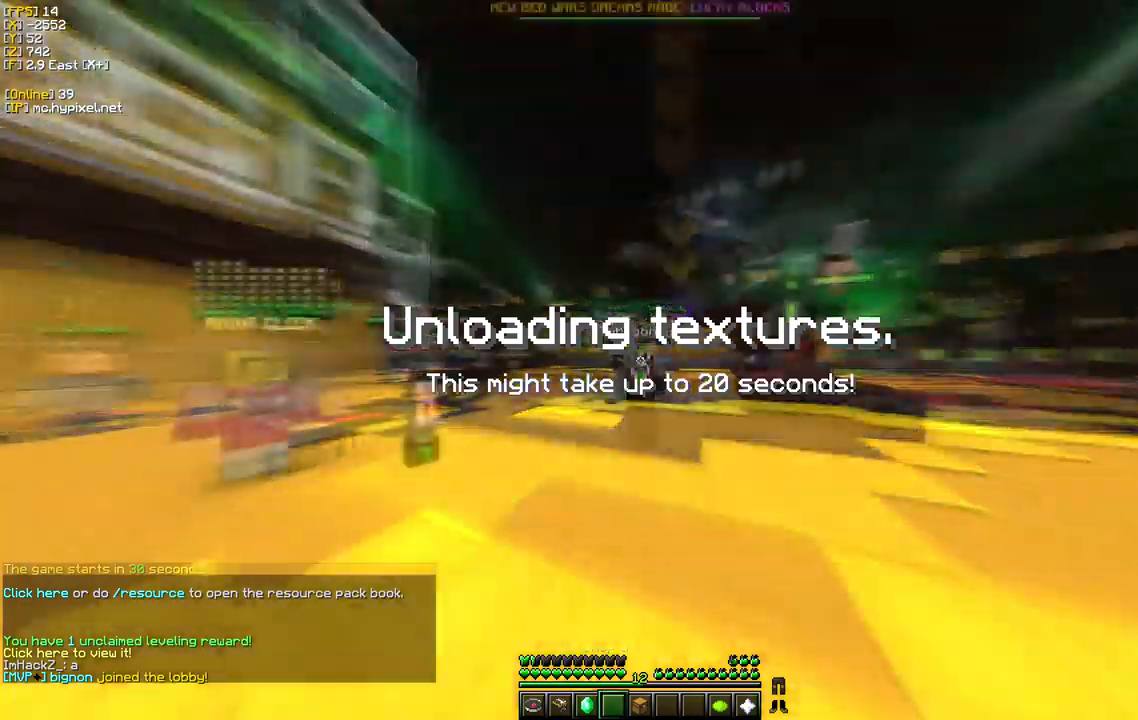
{"keys": ["w"], "mouse": [], "events": []}
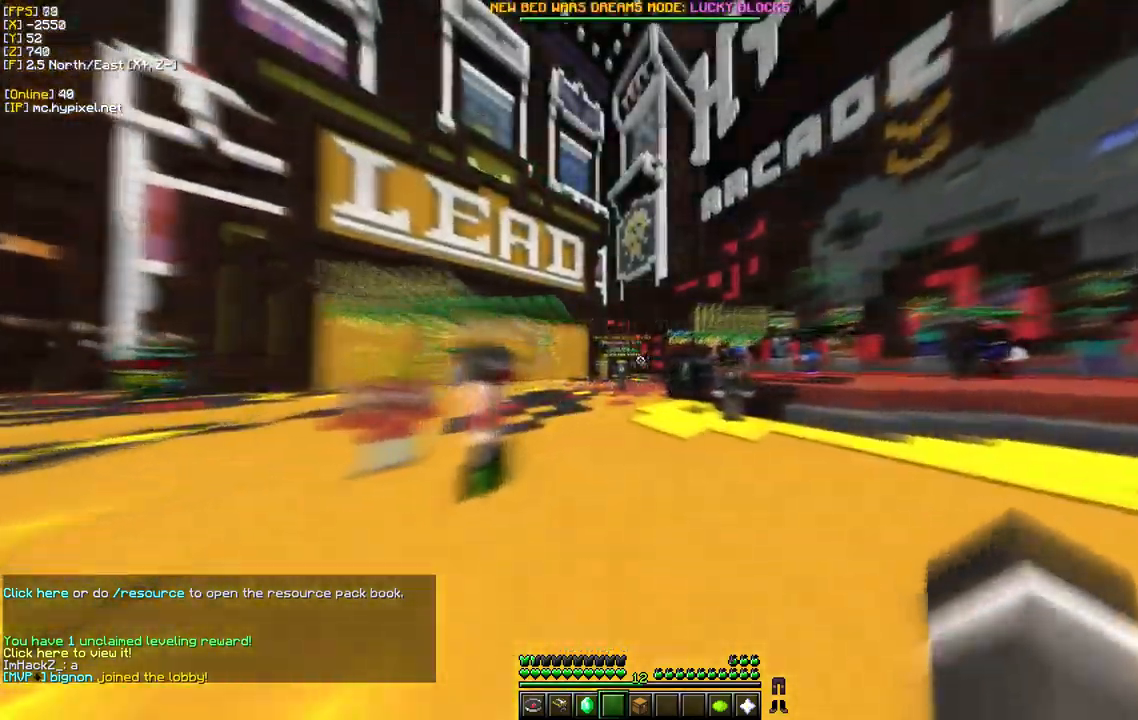
{"keys": ["w"], "mouse": [], "events": []}
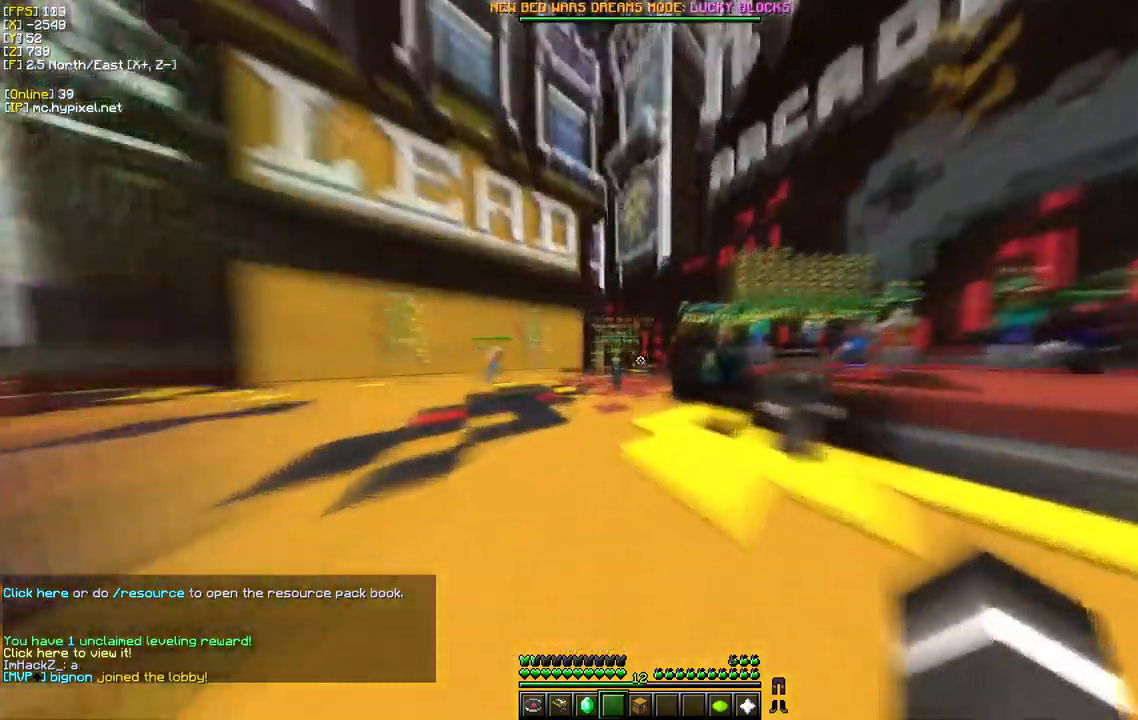
{"keys": ["w"], "mouse": [], "events": []}
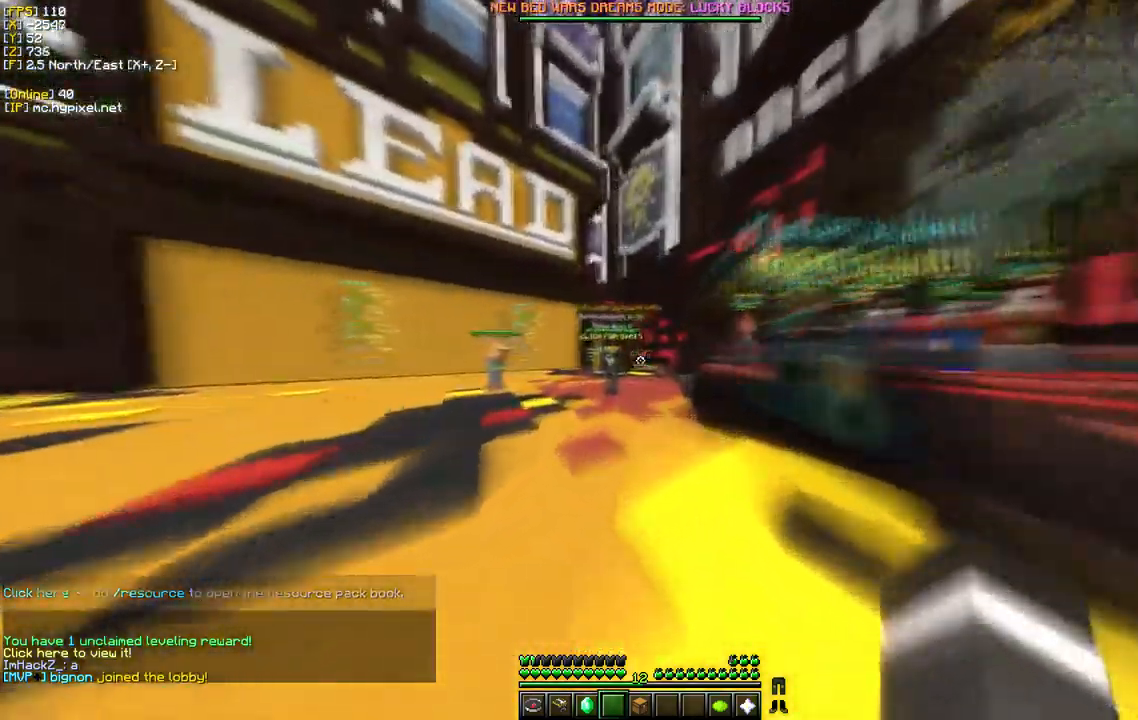
{"keys": ["w"], "mouse": [], "events": []}
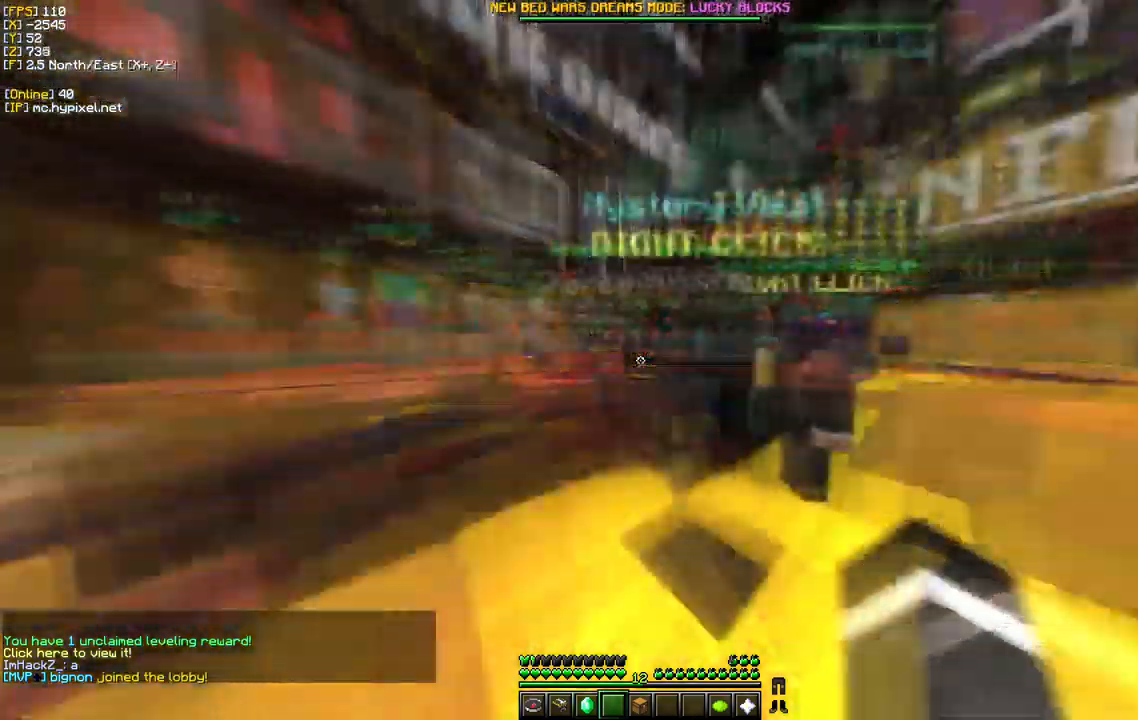
{"keys": ["d"], "mouse": ["right"]}
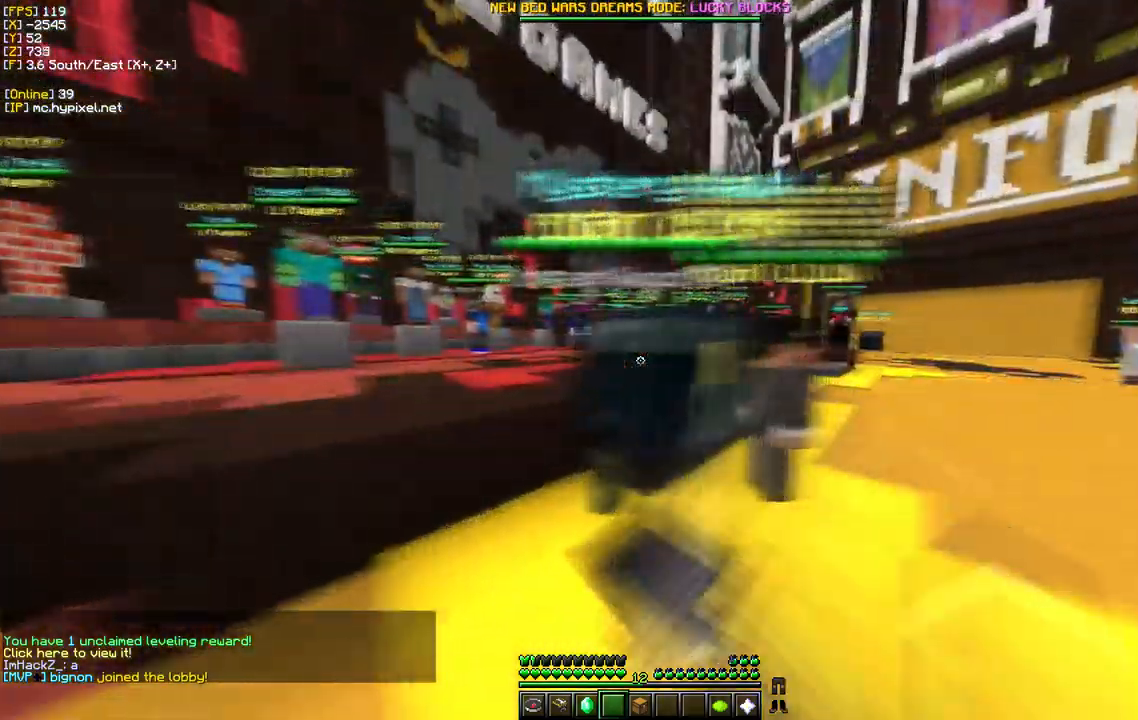
{"keys": [], "mouse": [], "events": [[50, "mouse_right", "up"], [67, "d", "up"]]}
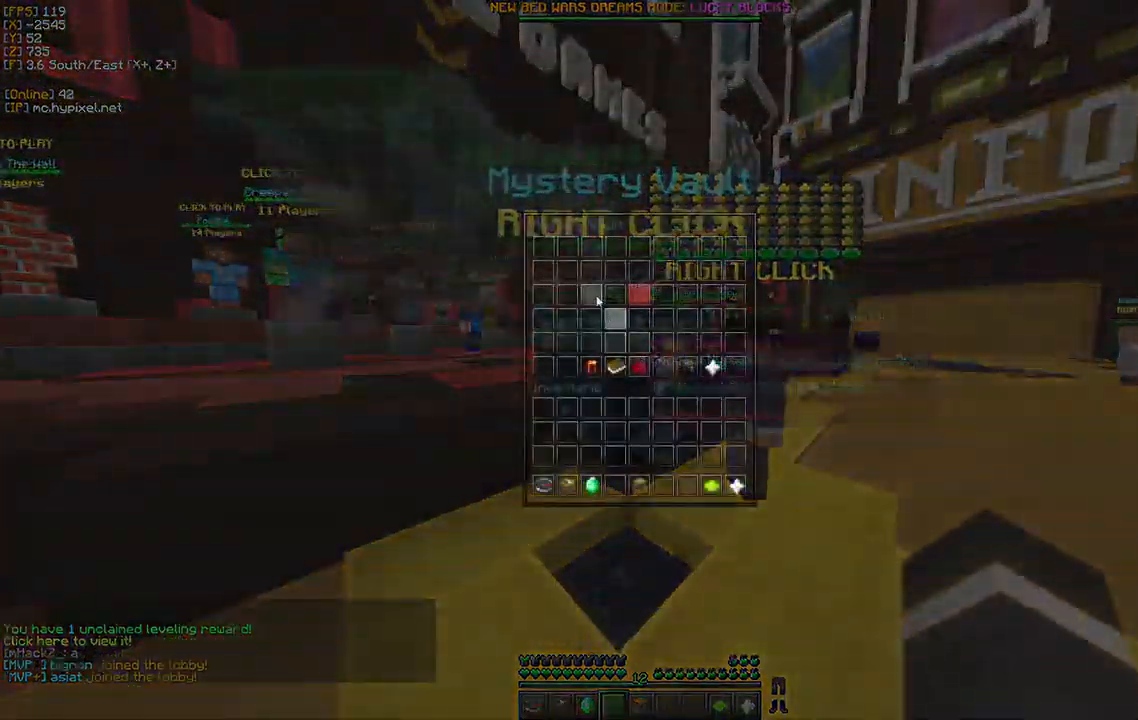
{"keys": [], "mouse": []}
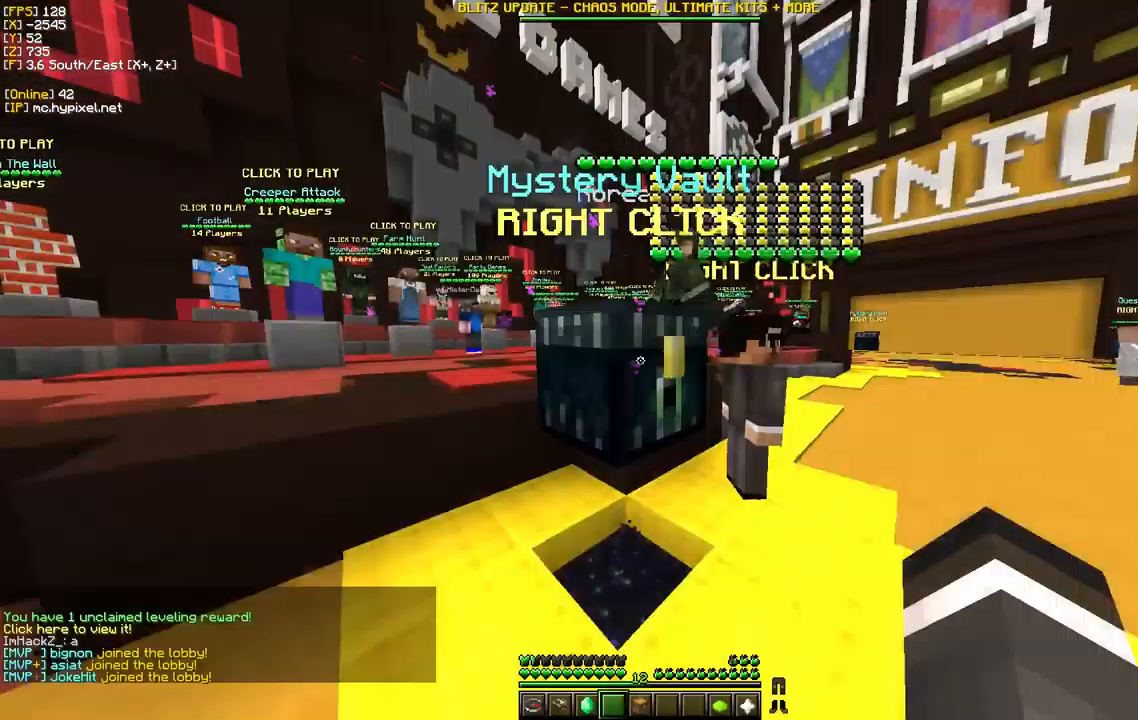
{"keys": ["w"], "mouse": [], "events": [[334, "w", "down"]]}
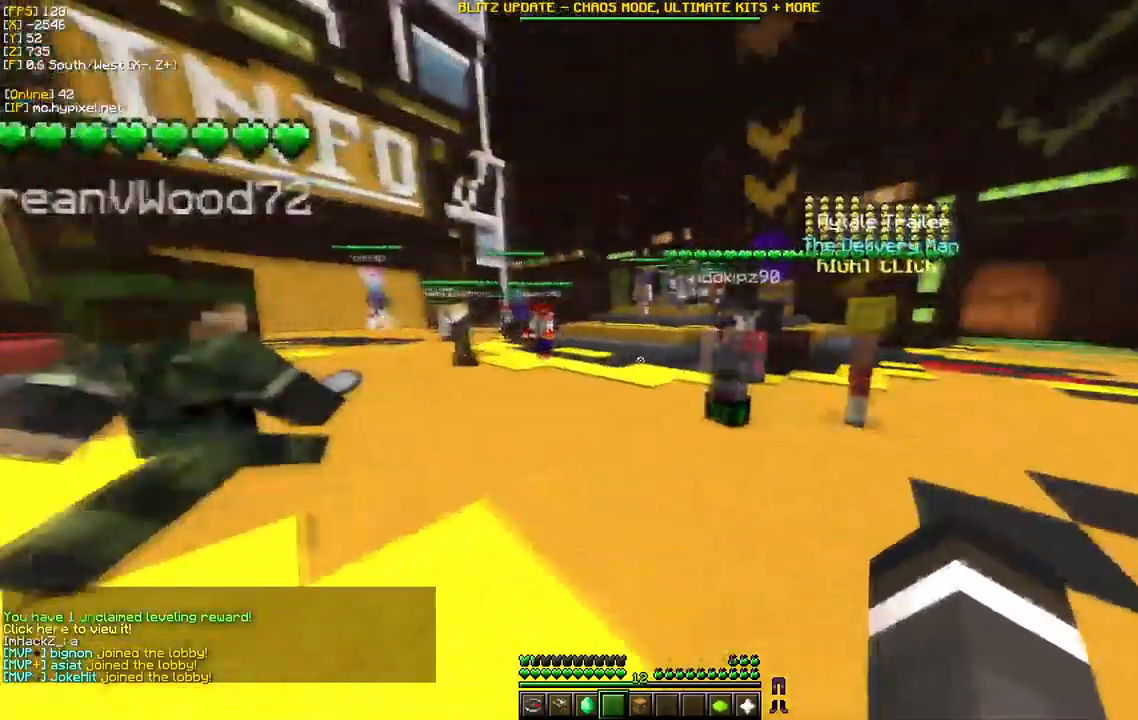
{"keys": ["w"], "mouse": [], "events": []}